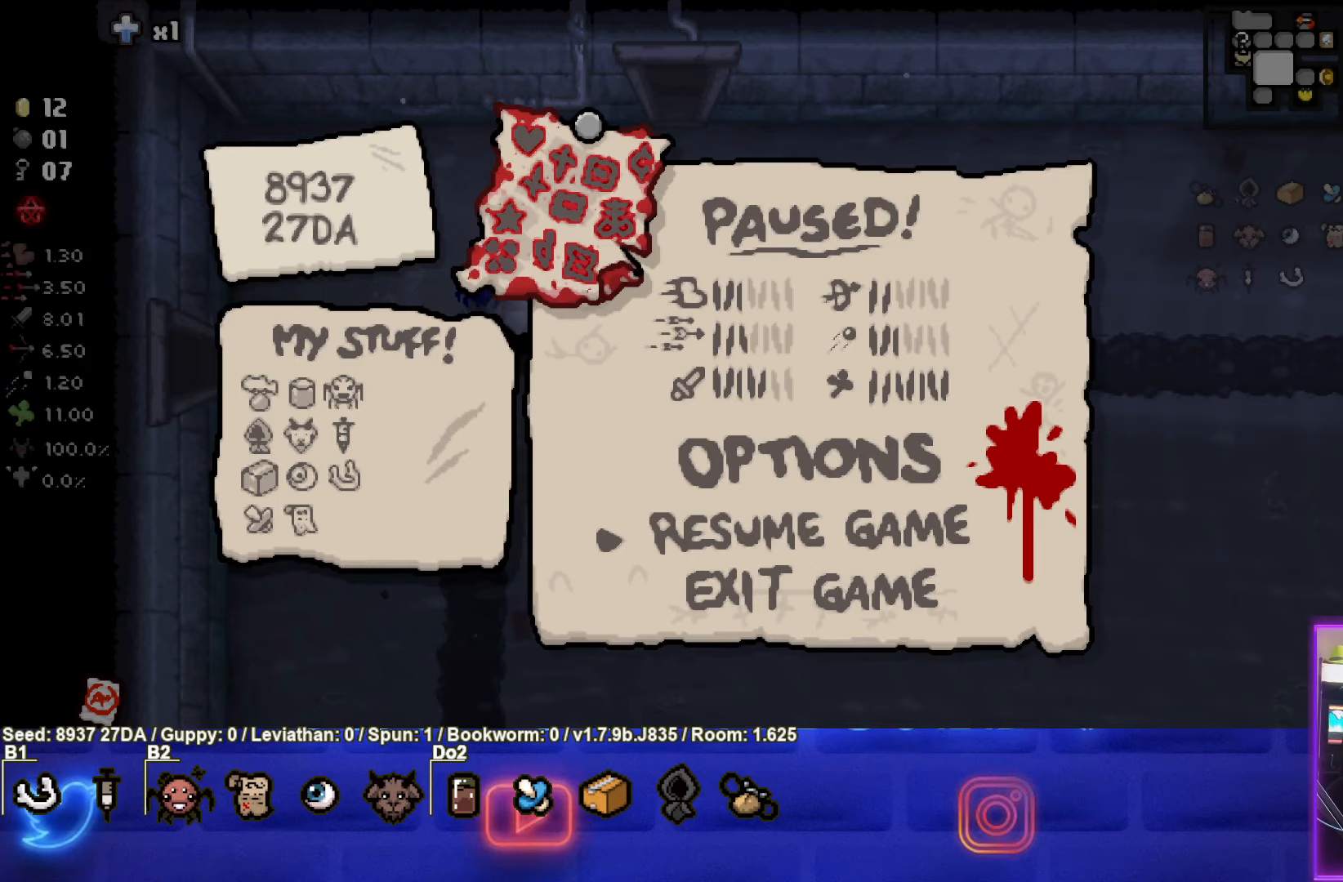
Gameplay with a controller (PlayStation layout); each line is a JSON object with the inputs held at the frame after it. "events" lists button and stick changes between this image and that frame as [ms after this image, input, new state], when the widget could be followed in between. Not read: L3 R3 right_stick.
{"buttons": [], "left_stick": "center", "events": [[183, "CROSS", "down"], [300, "CROSS", "up"]]}
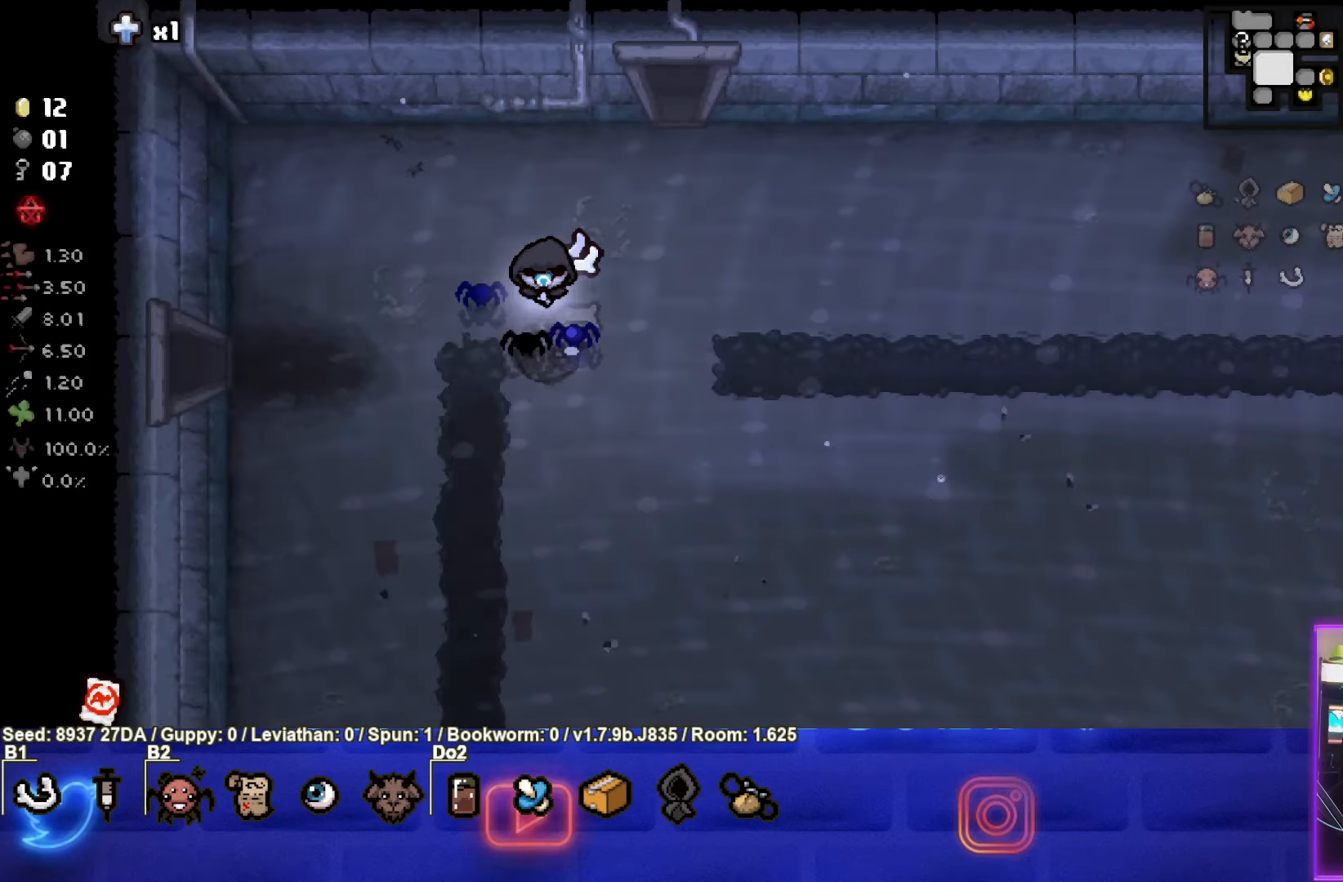
{"buttons": [], "left_stick": "left", "events": [[167, "left_stick", "left"]]}
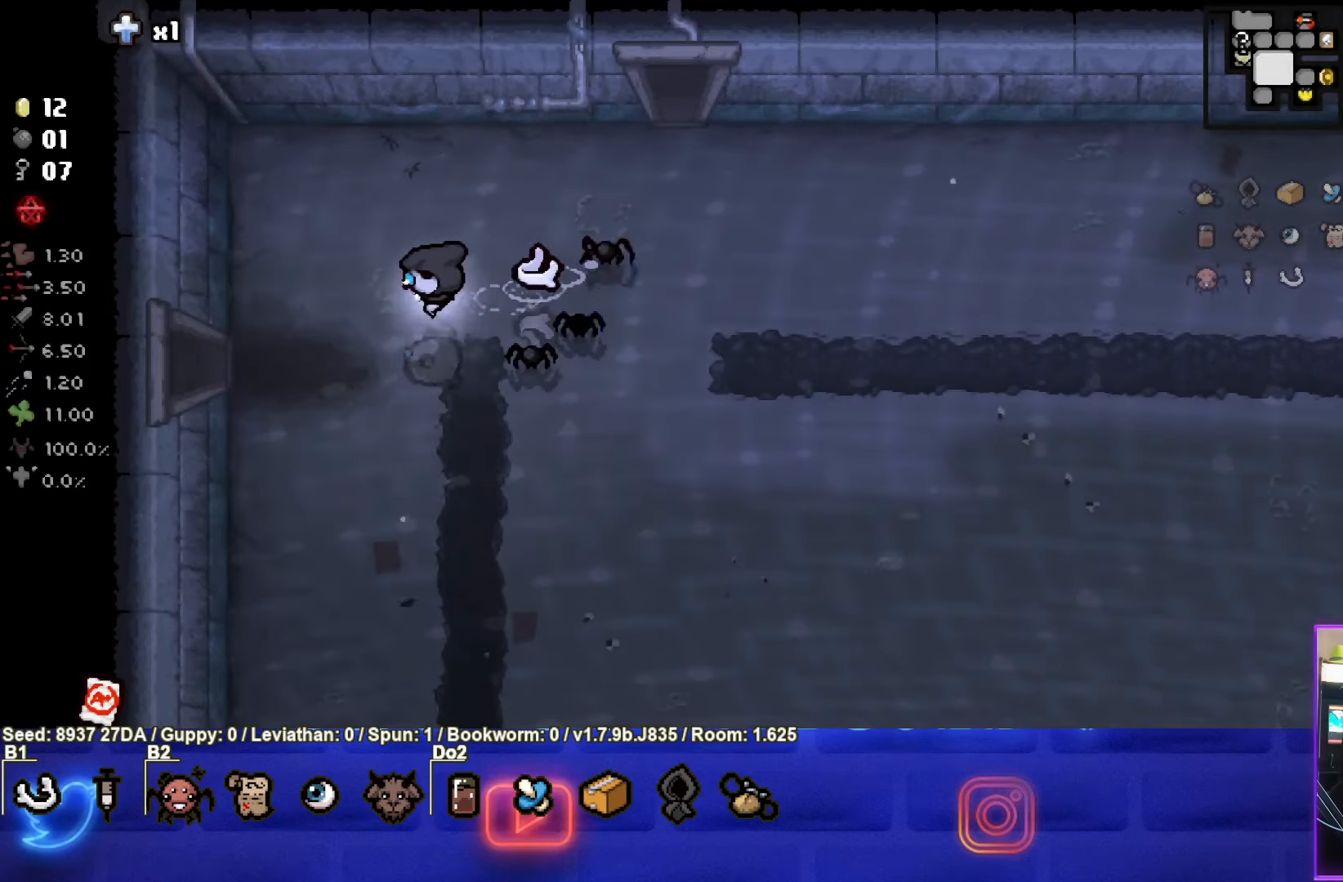
{"buttons": [], "left_stick": "left", "events": []}
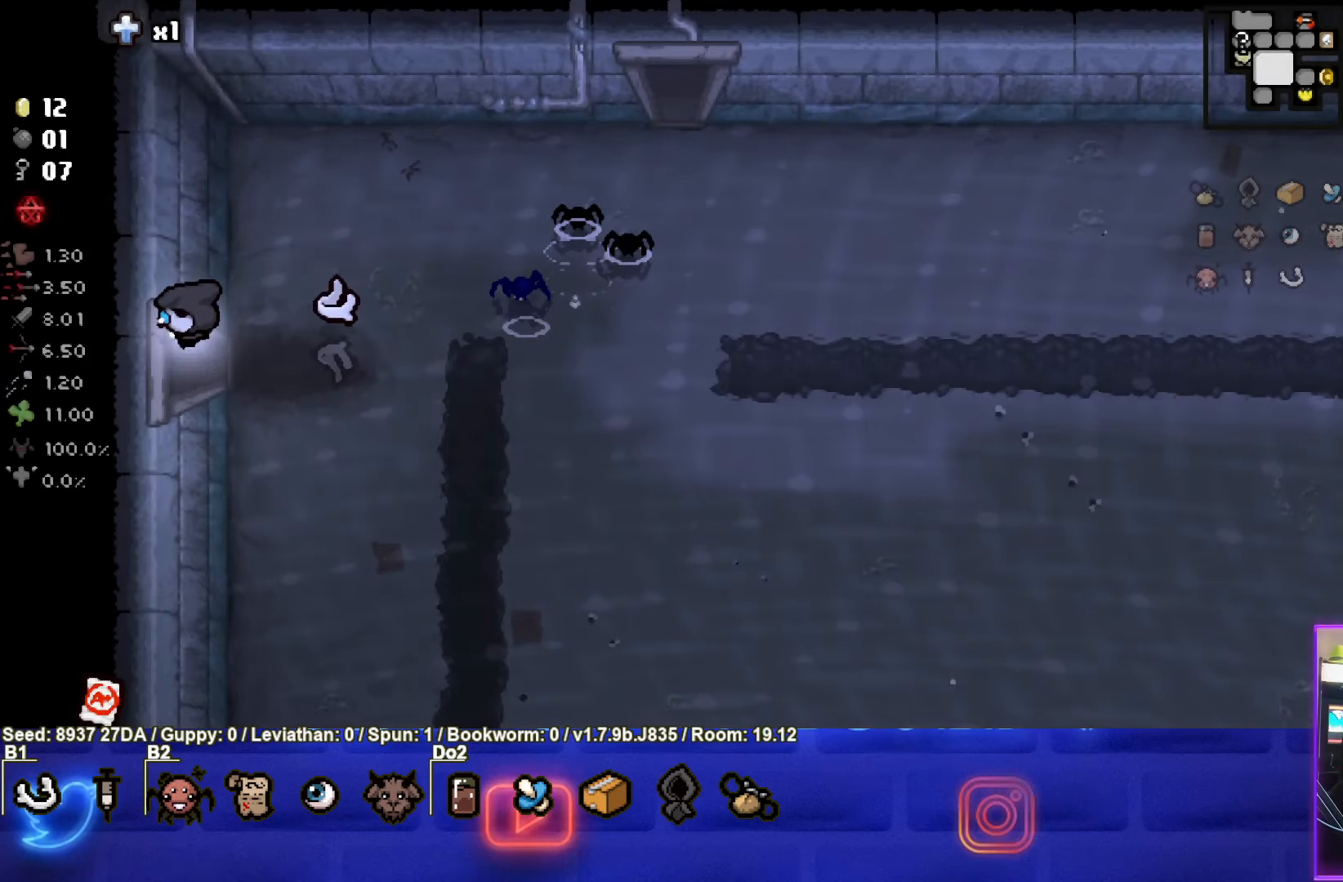
{"buttons": [], "left_stick": "left", "events": [[67, "left_stick", "center"], [450, "left_stick", "left"]]}
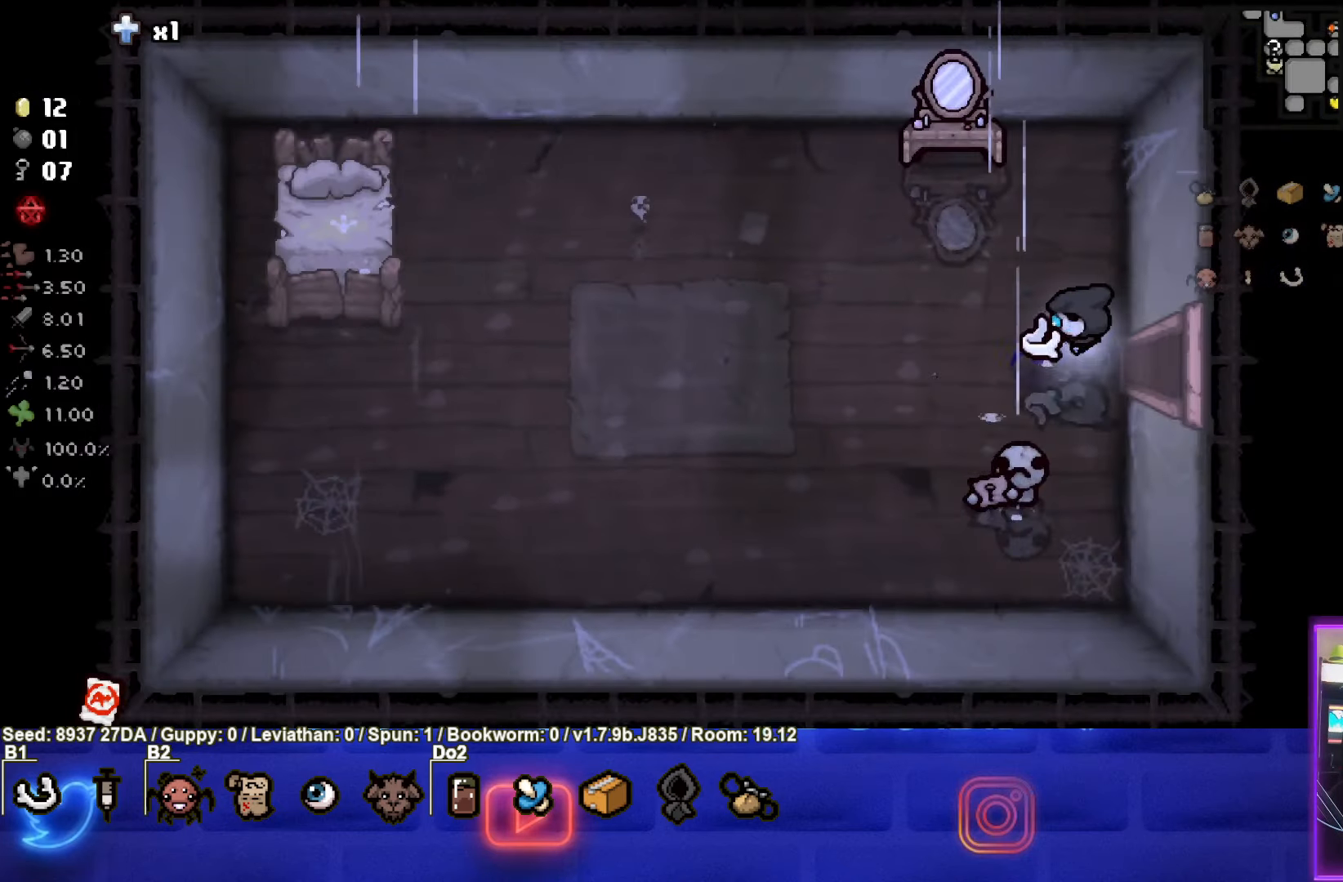
{"buttons": [], "left_stick": "right", "events": [[433, "left_stick", "right"]]}
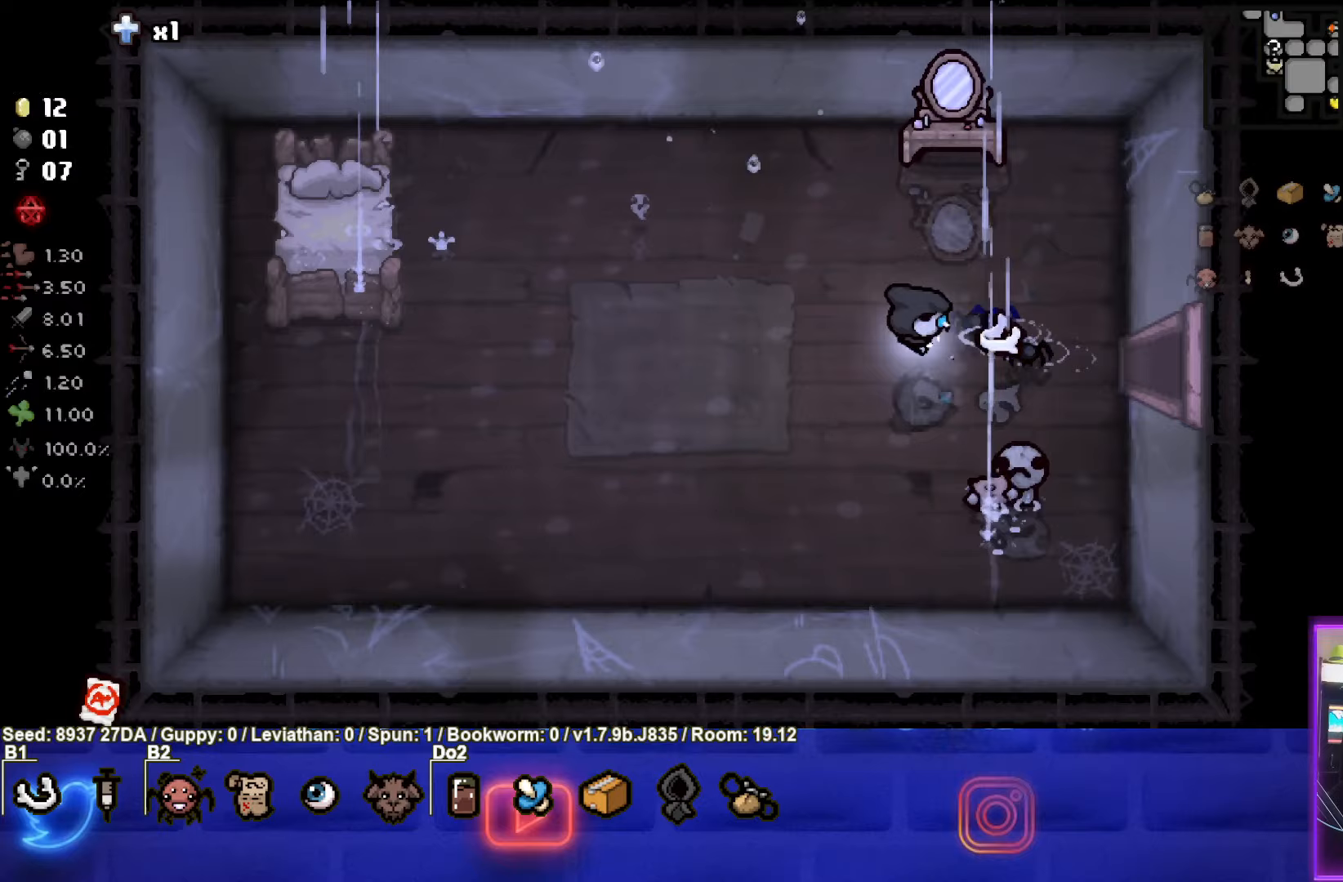
{"buttons": [], "left_stick": "right", "events": []}
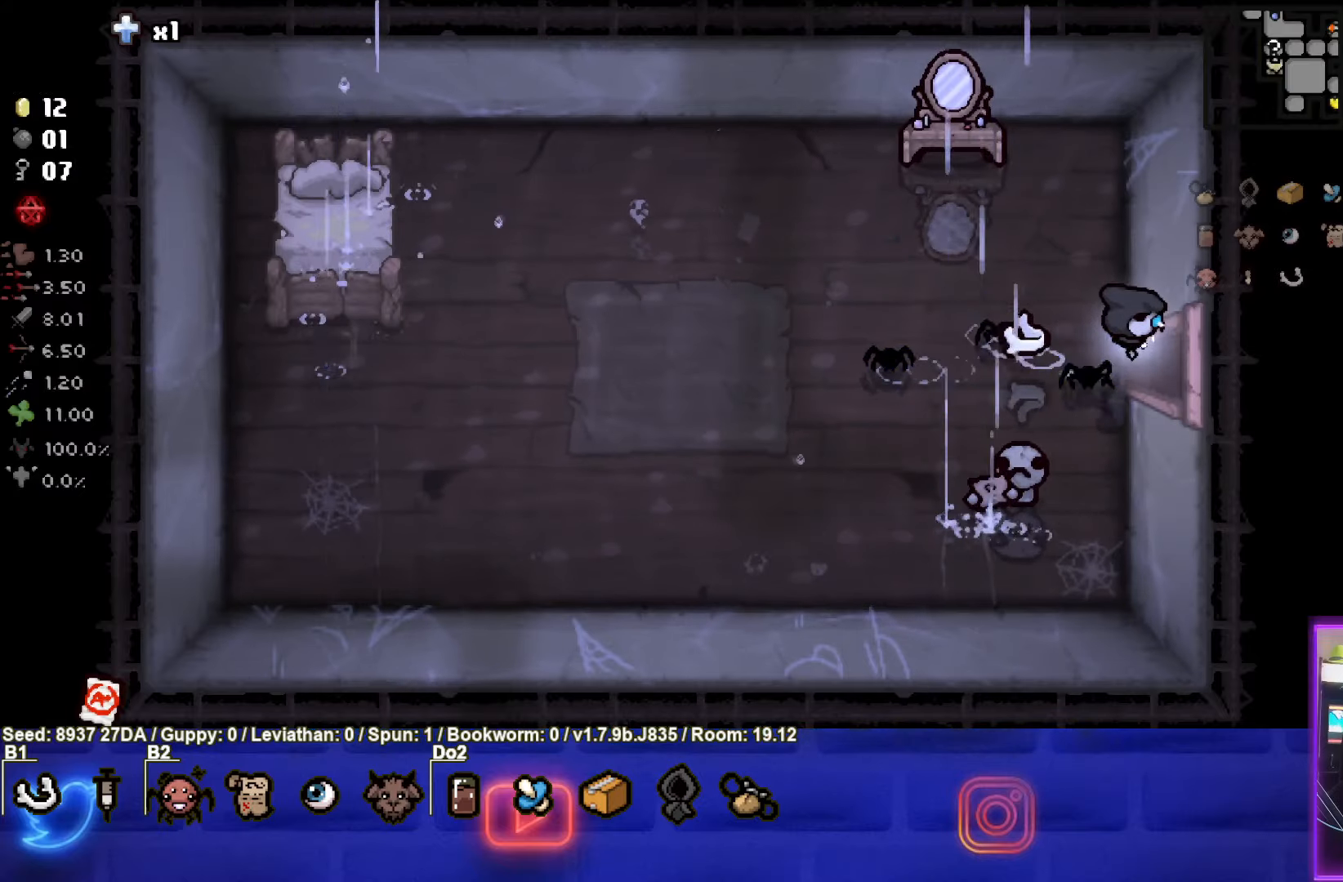
{"buttons": [], "left_stick": "left", "events": [[333, "left_stick", "left"]]}
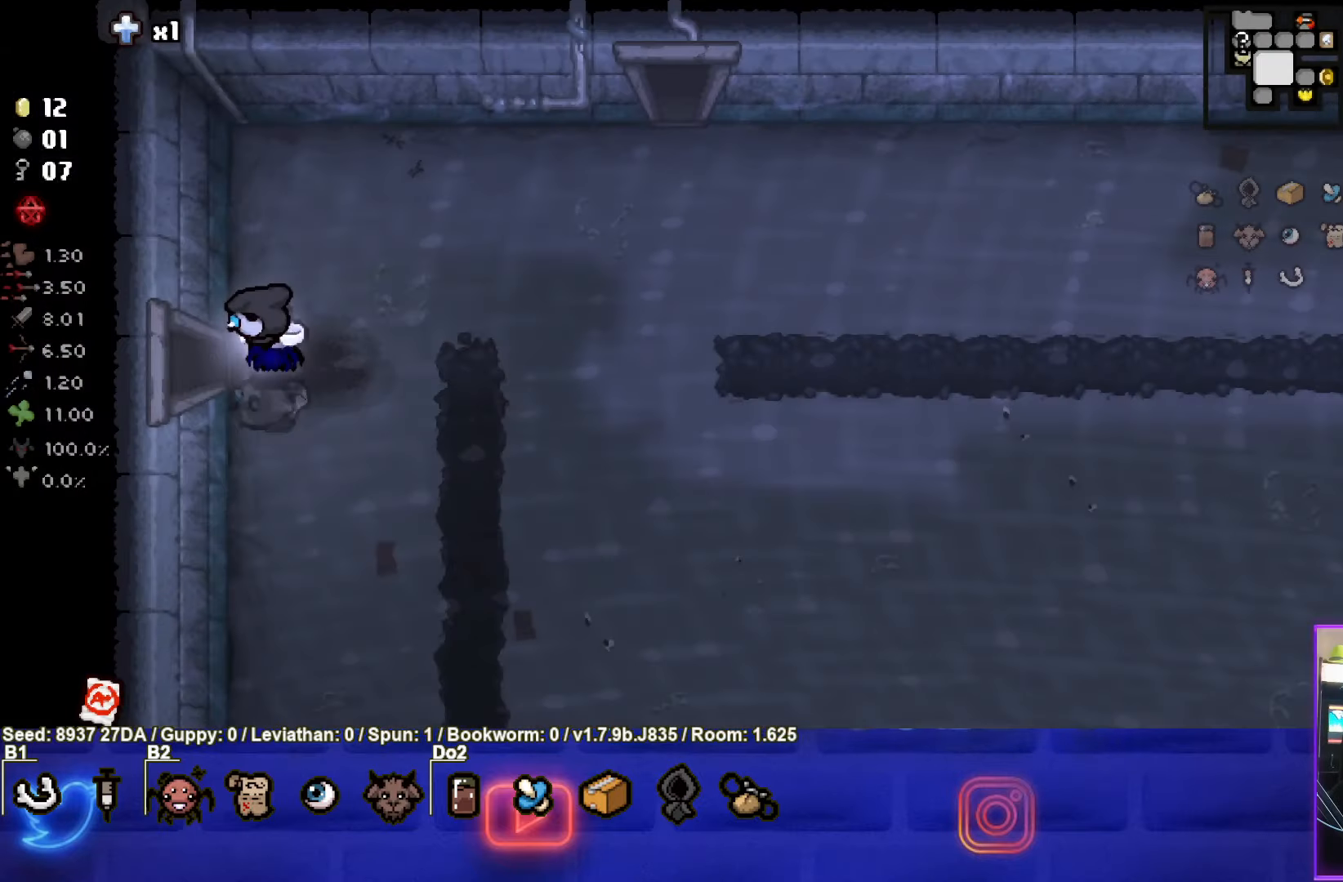
{"buttons": [], "left_stick": "down-left", "events": [[333, "left_stick", "center"], [500, "left_stick", "down-left"]]}
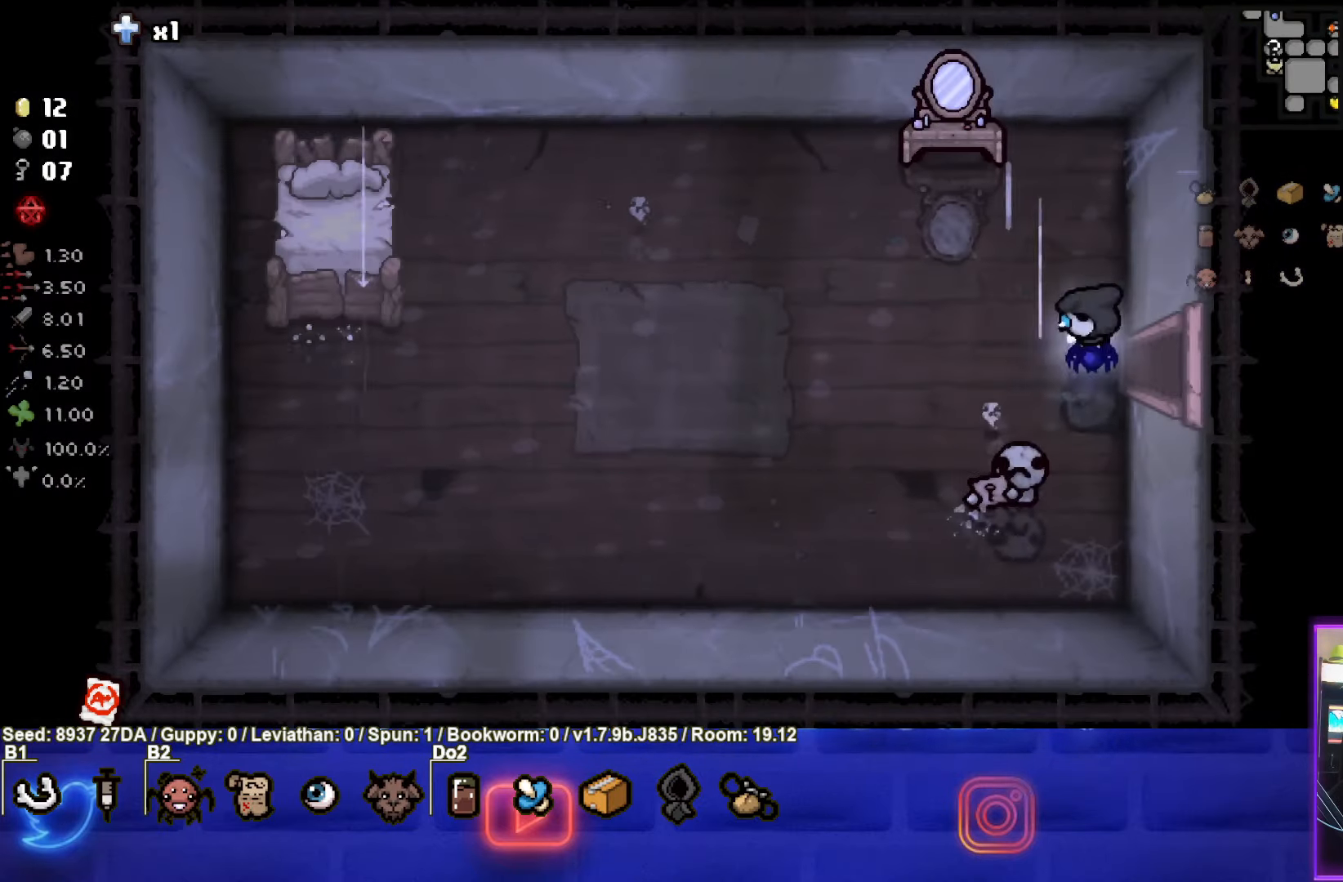
{"buttons": [], "left_stick": "center", "events": [[400, "left_stick", "center"]]}
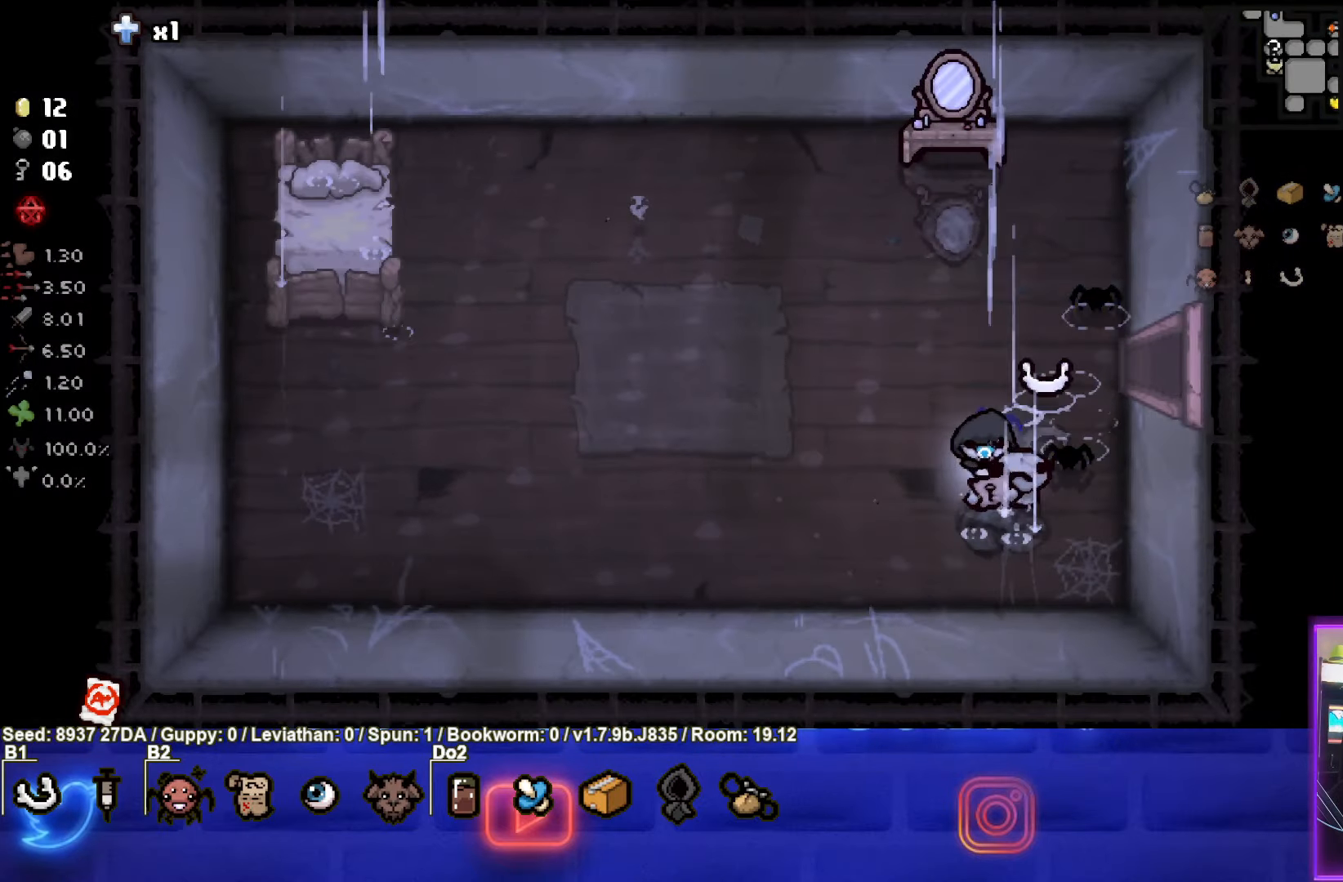
{"buttons": [], "left_stick": "center", "events": []}
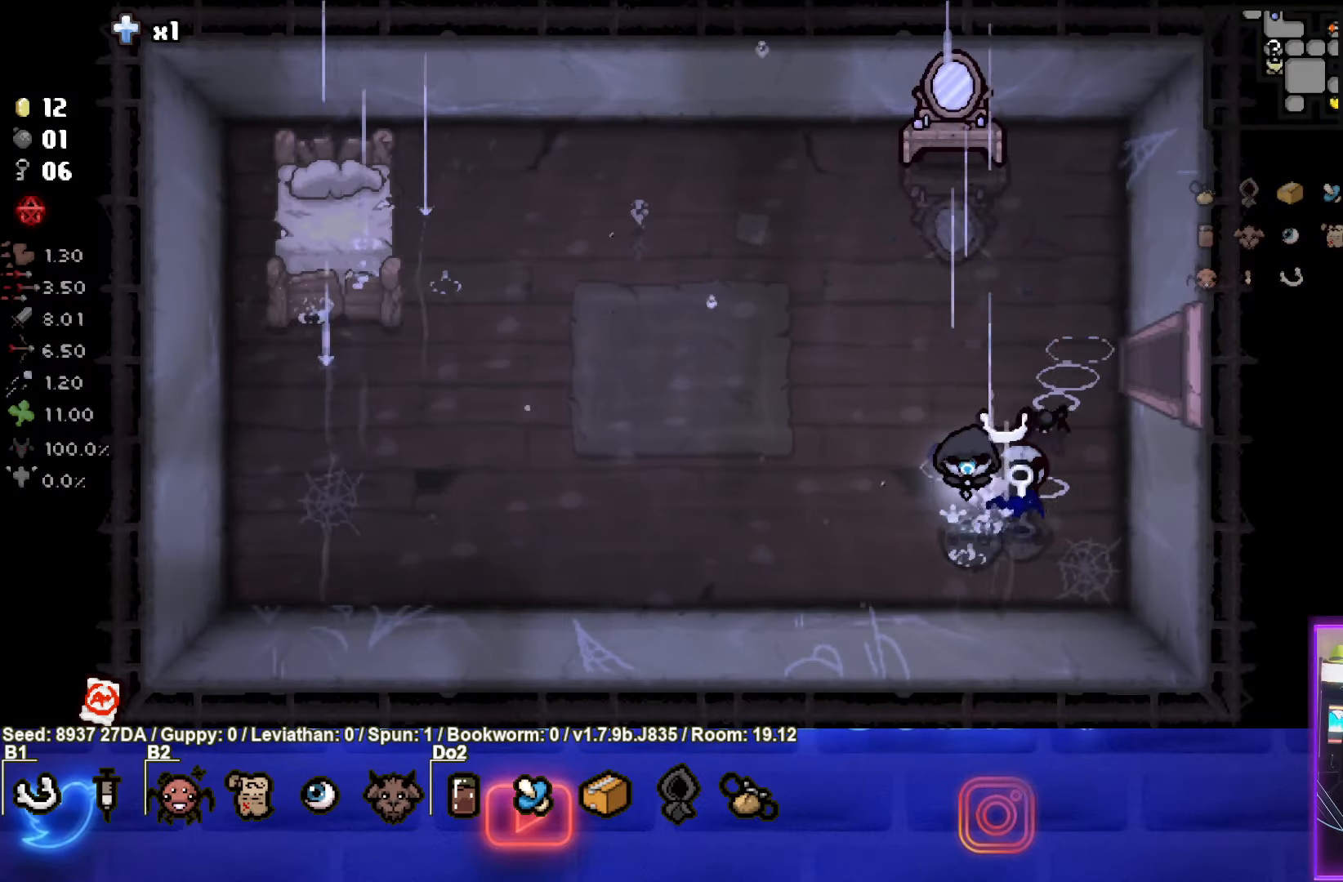
{"buttons": [], "left_stick": "center", "events": [[217, "left_stick", "right"], [367, "left_stick", "center"]]}
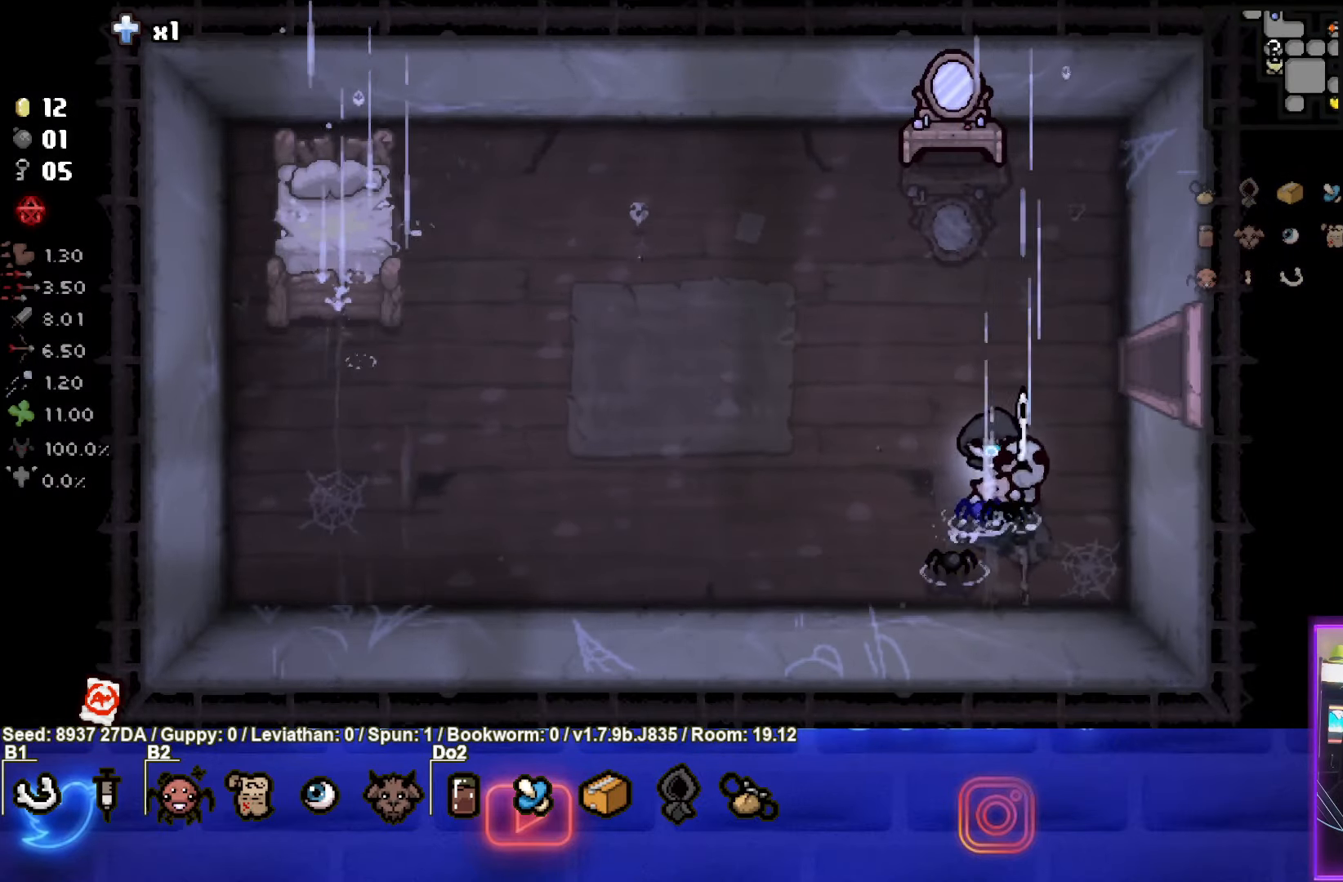
{"buttons": [], "left_stick": "center", "events": []}
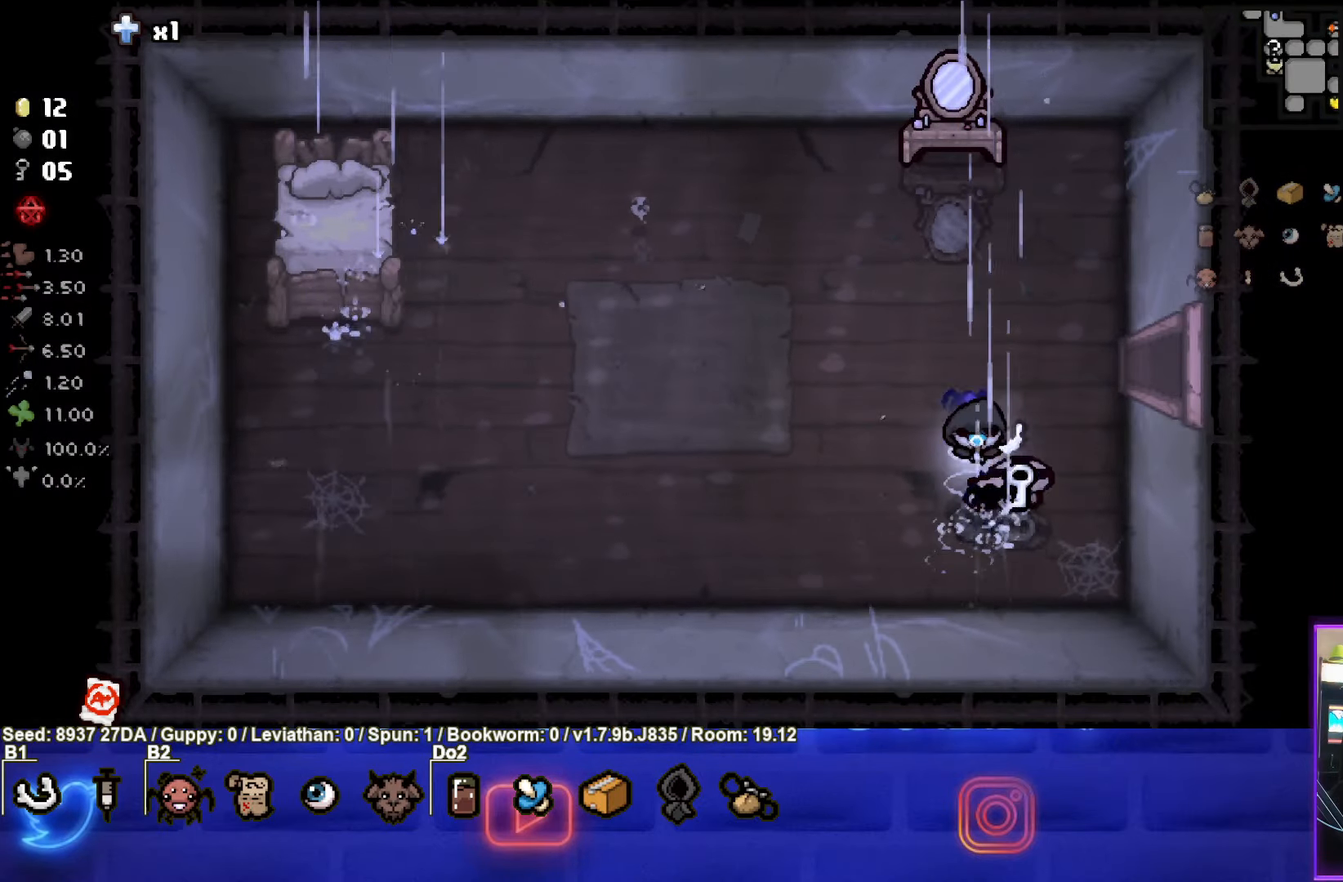
{"buttons": [], "left_stick": "center", "events": [[217, "left_stick", "down-right"], [300, "left_stick", "center"]]}
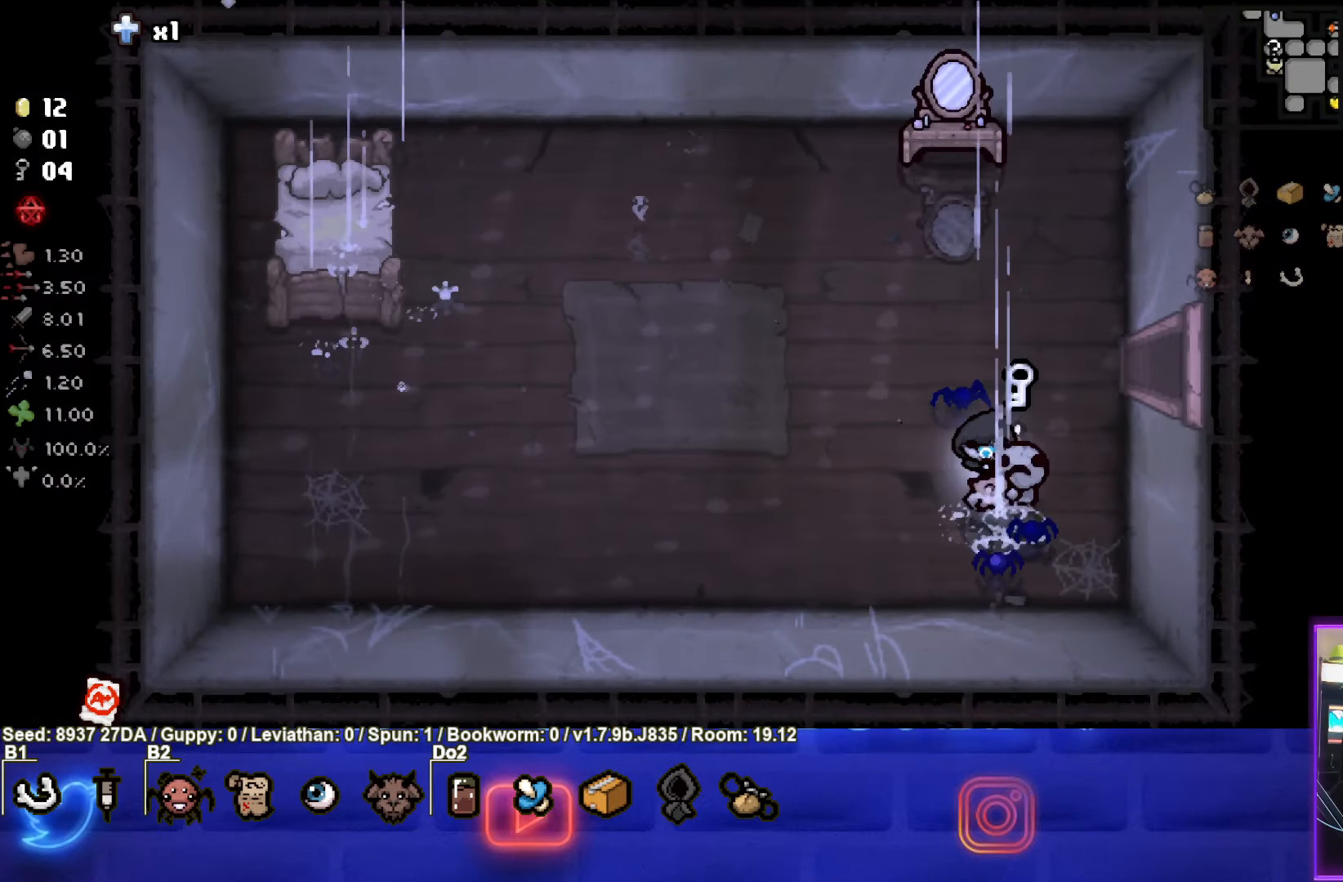
{"buttons": [], "left_stick": "center", "events": []}
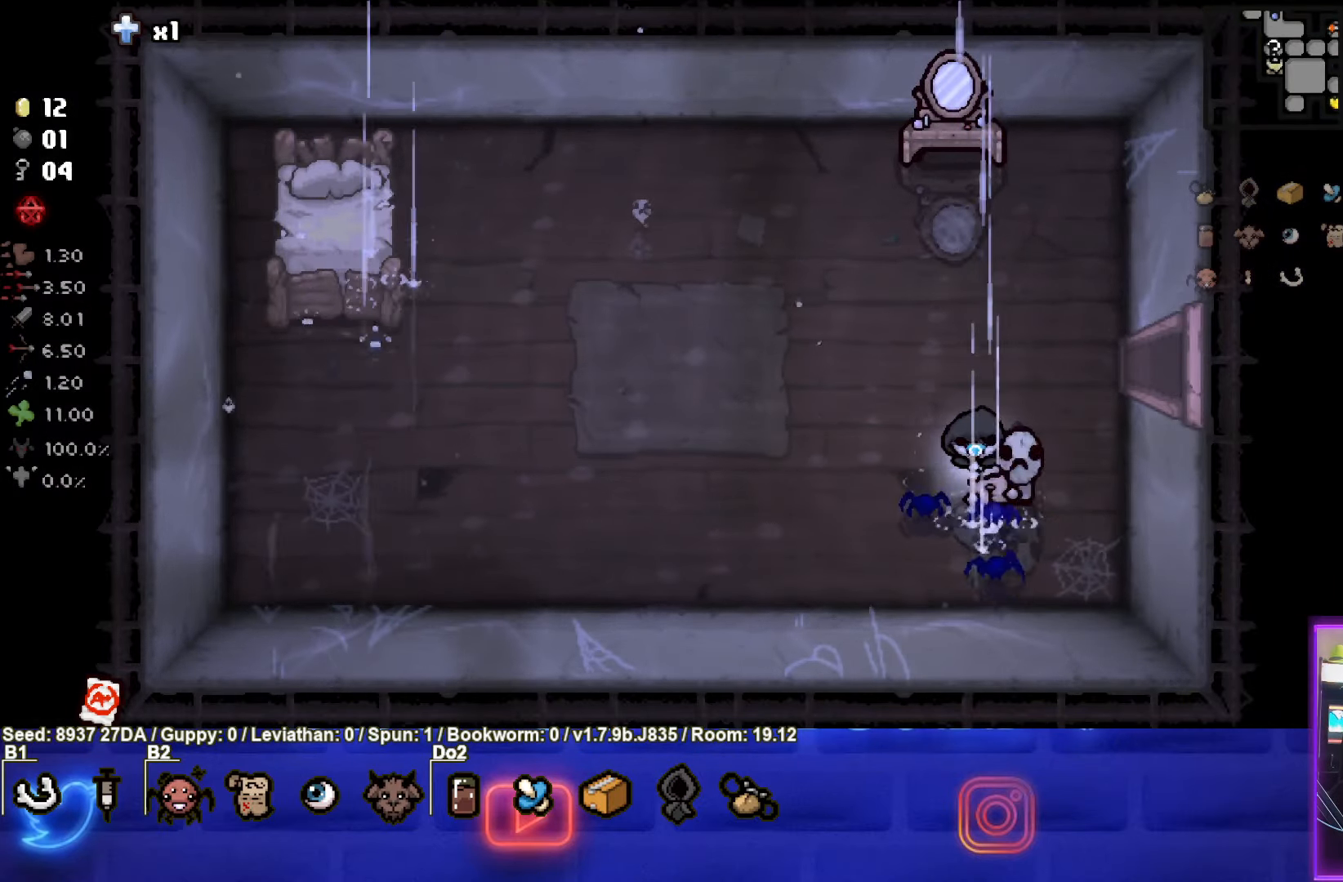
{"buttons": [], "left_stick": "center", "events": [[183, "left_stick", "right"], [317, "left_stick", "center"]]}
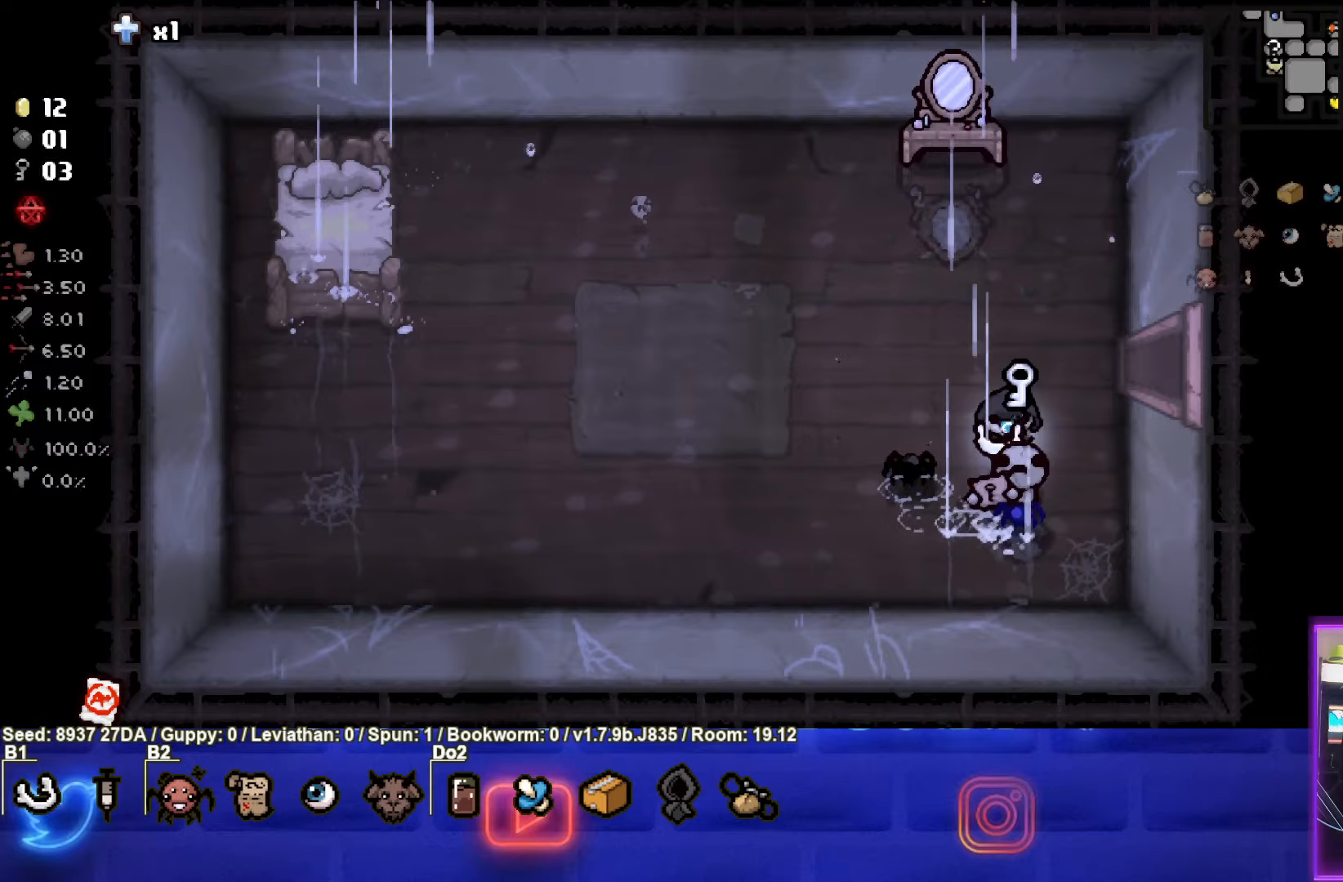
{"buttons": [], "left_stick": "center", "events": []}
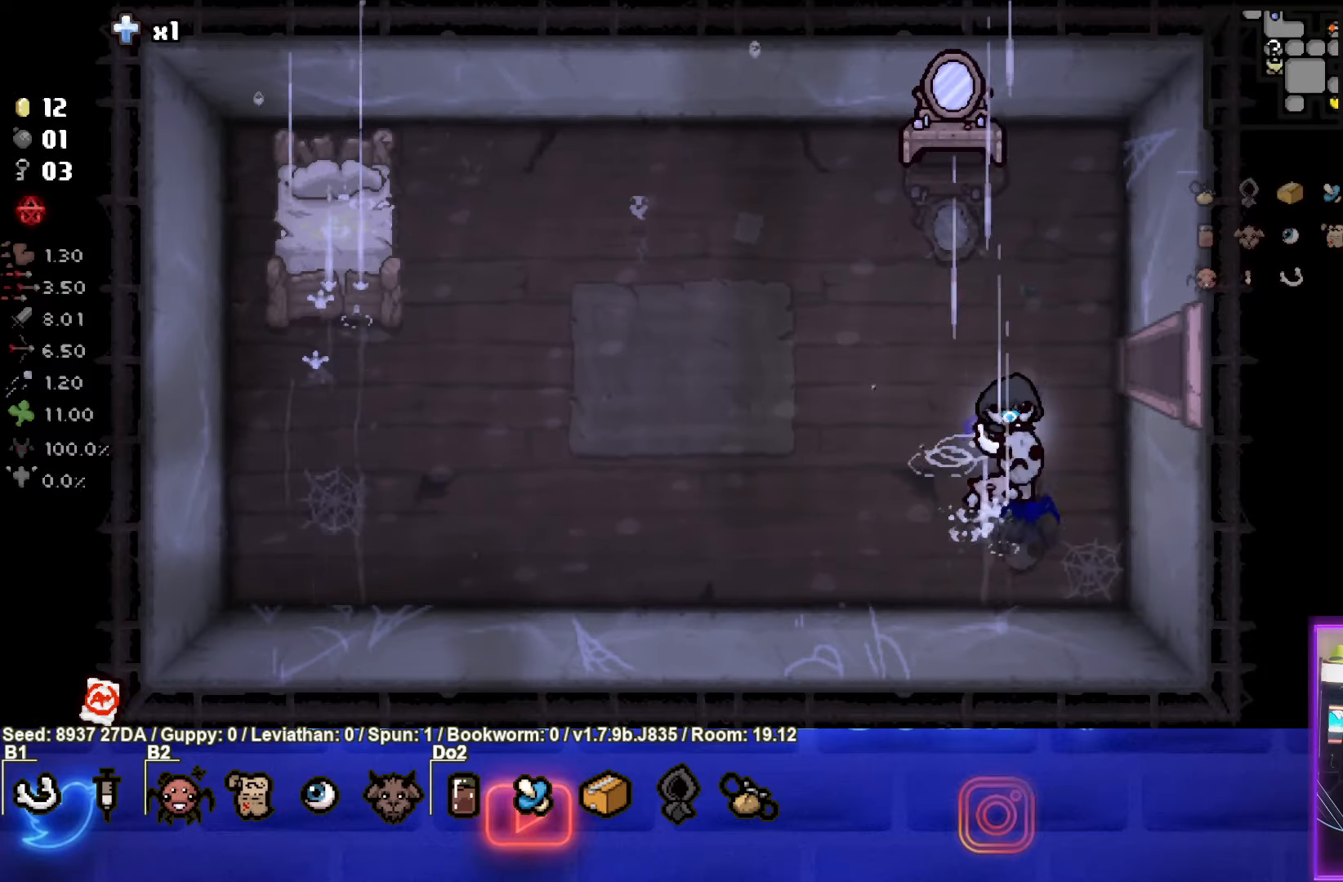
{"buttons": [], "left_stick": "center", "events": [[83, "left_stick", "down"], [250, "left_stick", "center"]]}